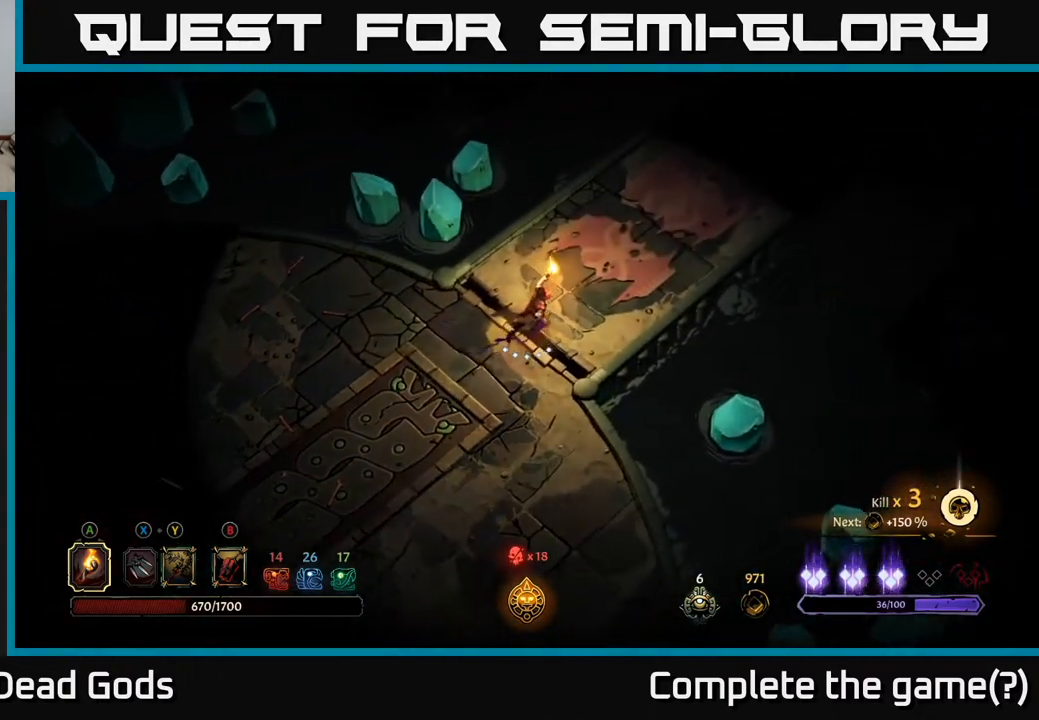
Gameplay with a controller (Xbox layout); each line is a JSON object with the inputs held at the frame after it. "events" lists button and stick changes between this image and that frame as [ms after this image, input, new state], when the widget could be followed in between.
{"buttons": [], "left_stick": "up-right", "right_stick": "center", "events": []}
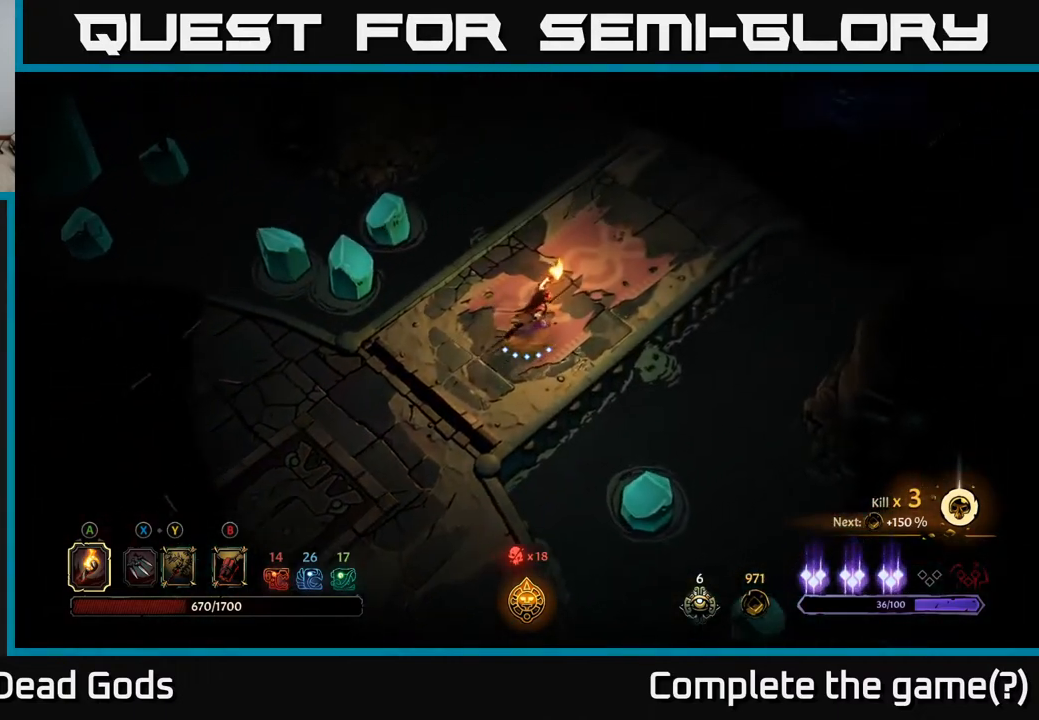
{"buttons": [], "left_stick": "up-right", "right_stick": "center", "events": []}
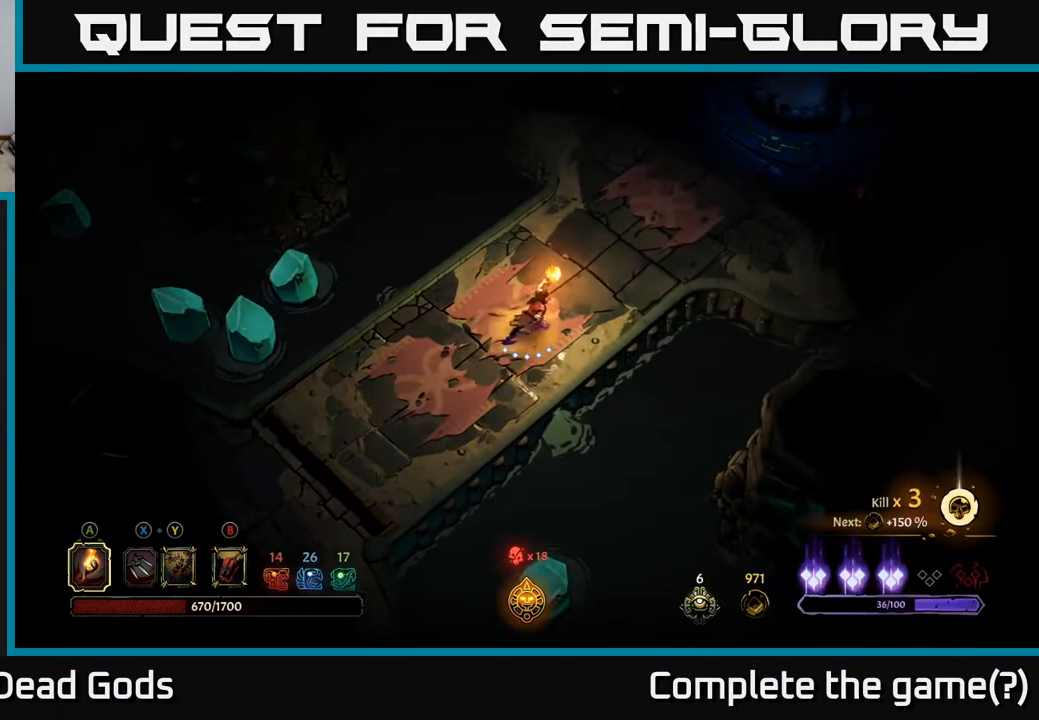
{"buttons": [], "left_stick": "up-right", "right_stick": "center", "events": []}
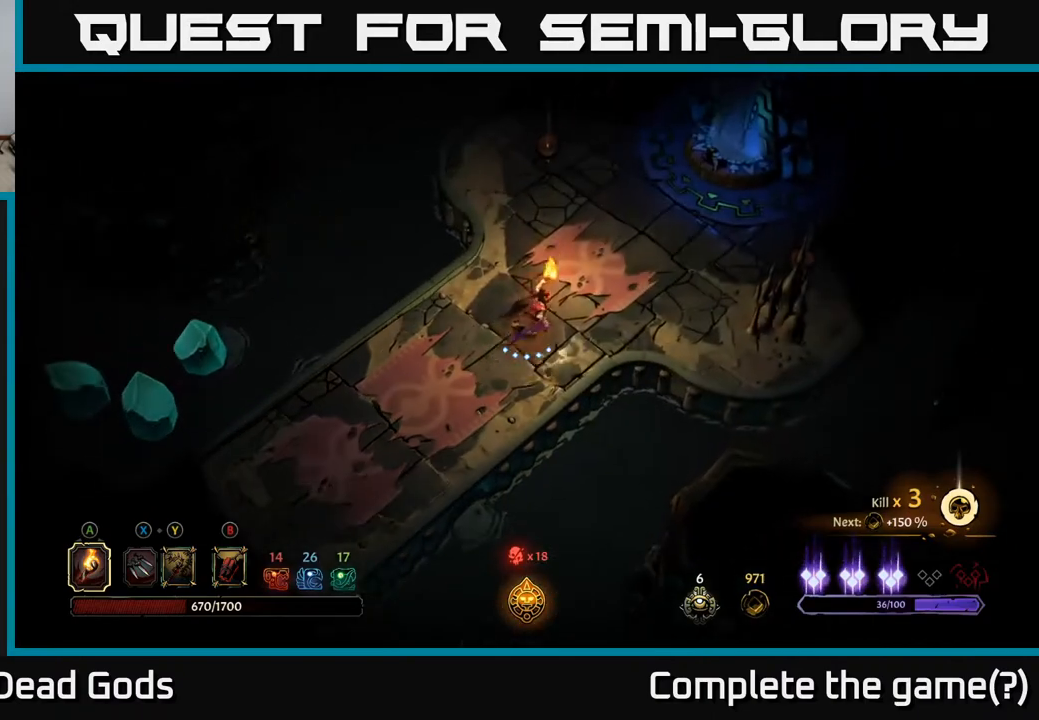
{"buttons": [], "left_stick": "up-right", "right_stick": "center", "events": []}
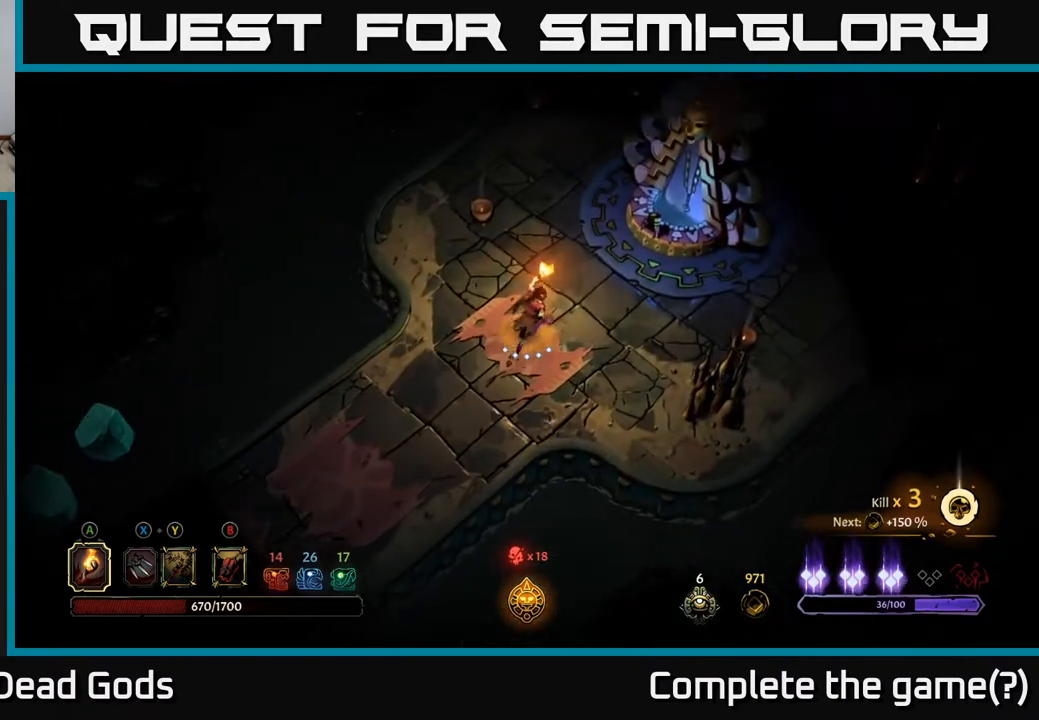
{"buttons": [], "left_stick": "up-right", "right_stick": "center", "events": []}
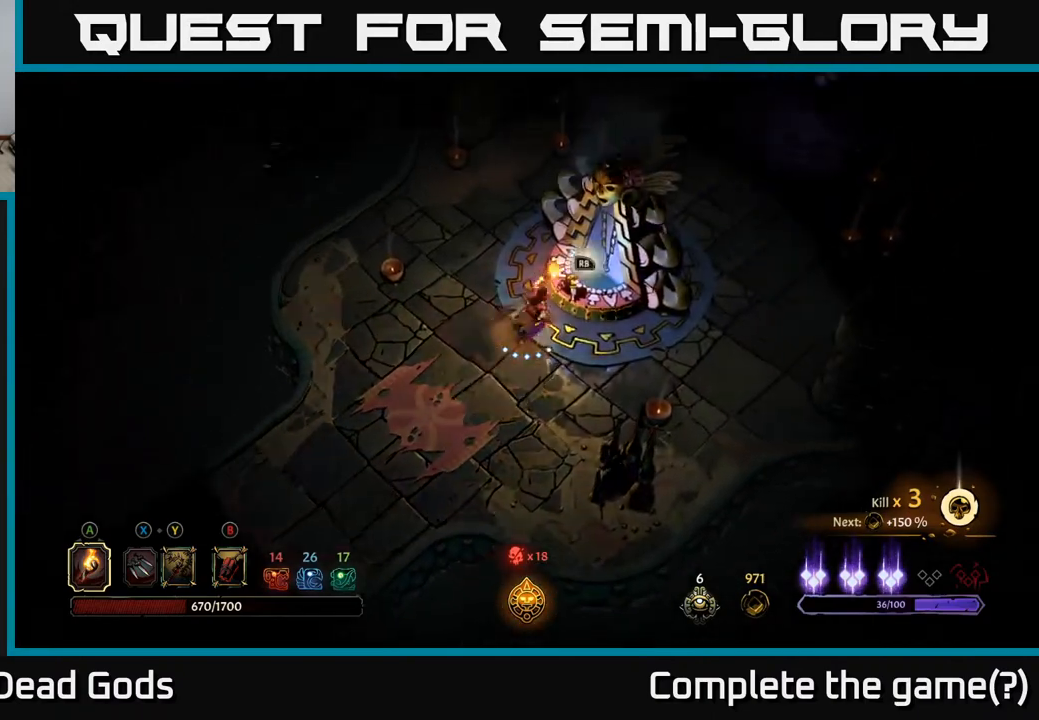
{"buttons": [], "left_stick": "center", "right_stick": "center", "events": [[33, "R1", "down"], [117, "left_stick", "center"], [133, "R1", "up"]]}
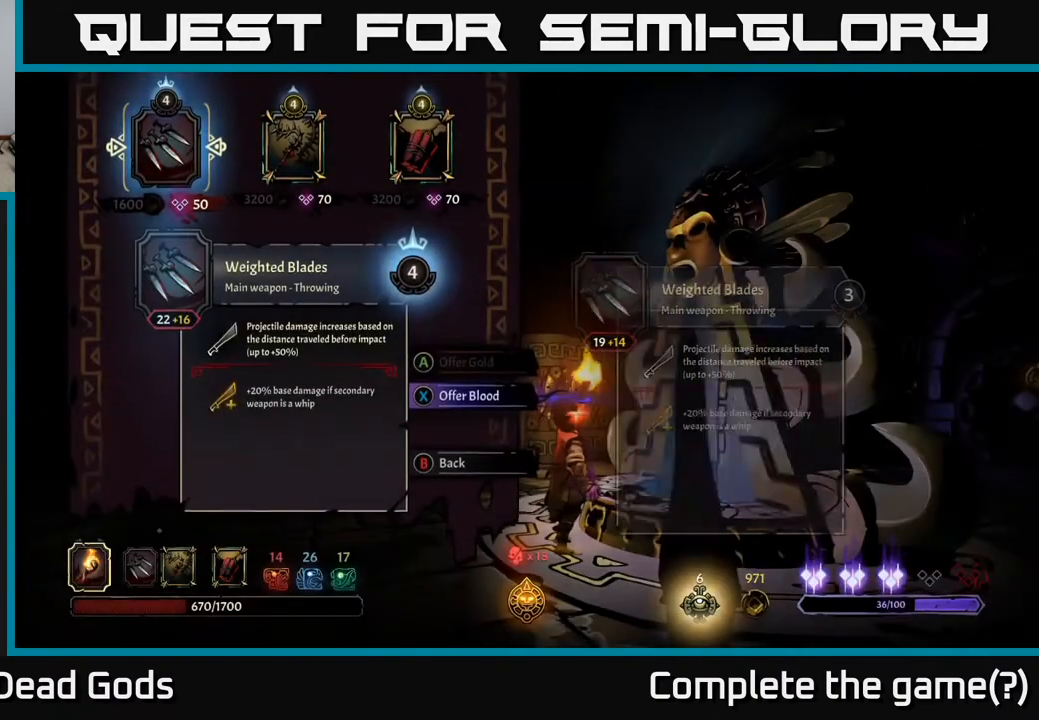
{"buttons": [], "left_stick": "center", "right_stick": "center", "events": []}
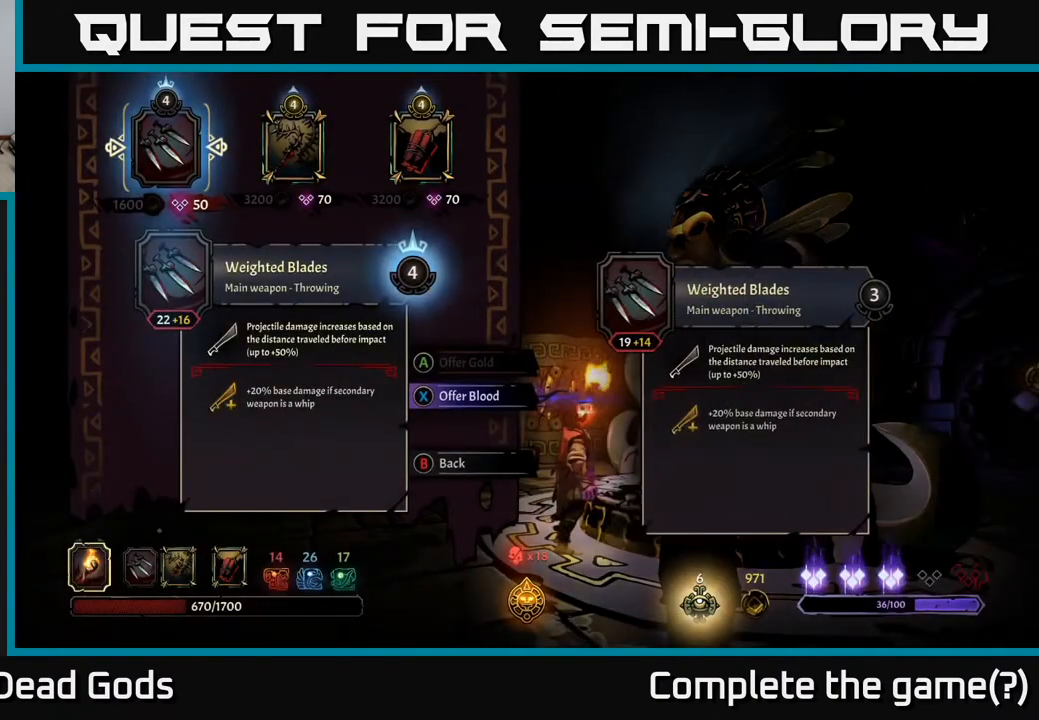
{"buttons": [], "left_stick": "center", "right_stick": "center", "events": []}
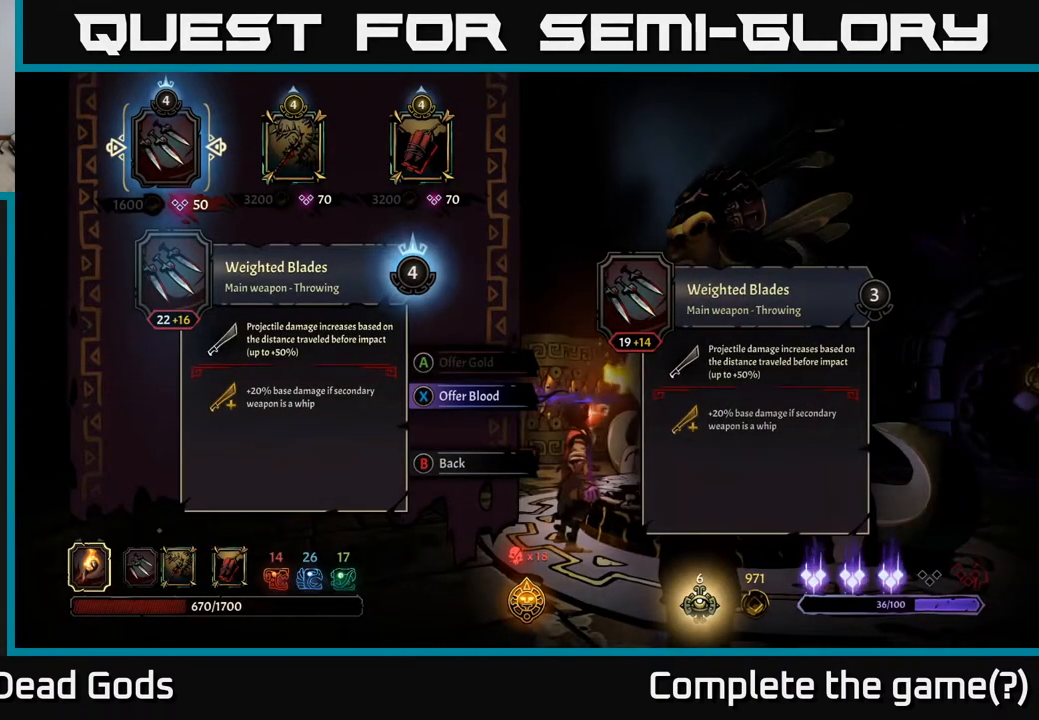
{"buttons": [], "left_stick": "center", "right_stick": "center", "events": []}
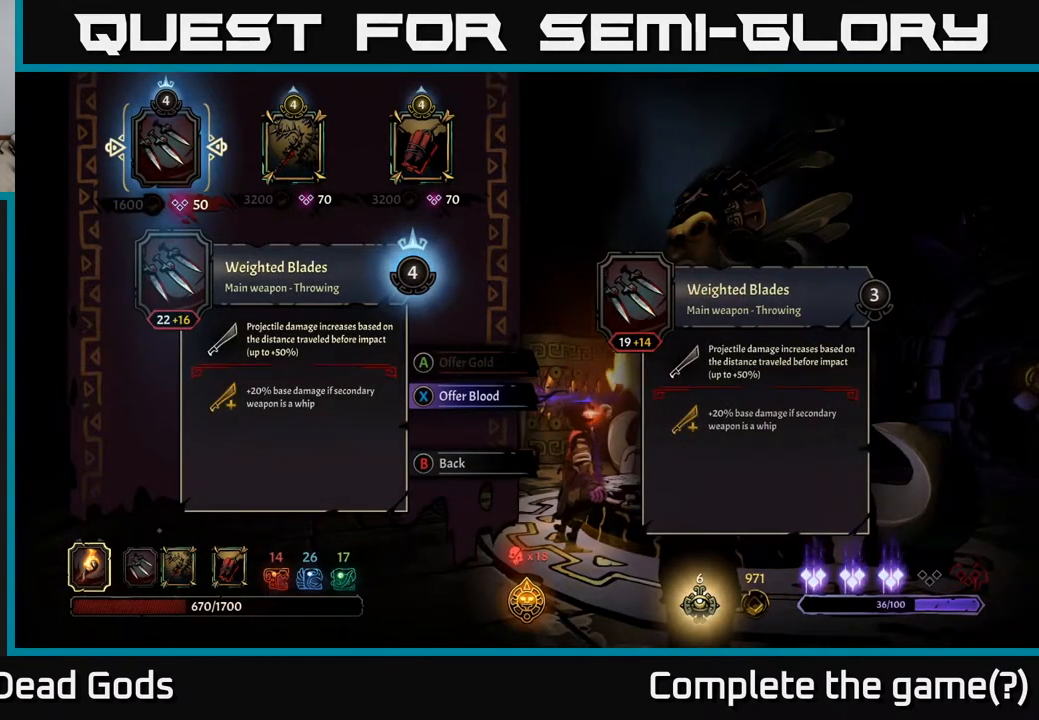
{"buttons": [], "left_stick": "center", "right_stick": "center", "events": [[333, "DPAD_RIGHT", "down"], [500, "DPAD_RIGHT", "up"]]}
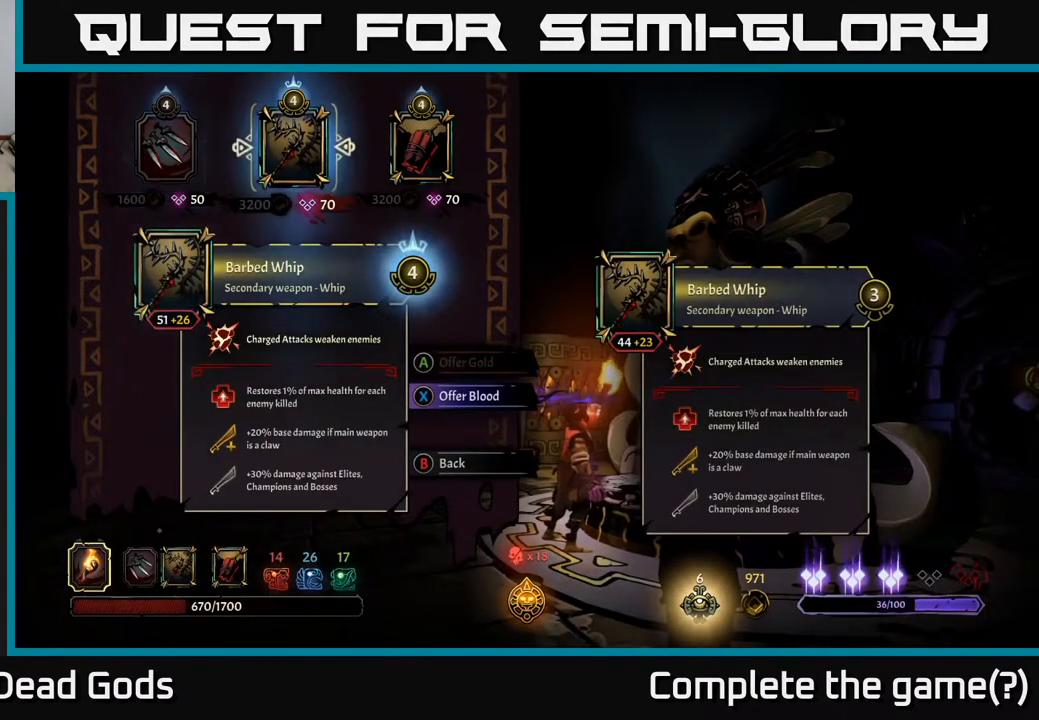
{"buttons": [], "left_stick": "center", "right_stick": "center", "events": [[217, "DPAD_LEFT", "down"], [317, "DPAD_LEFT", "up"]]}
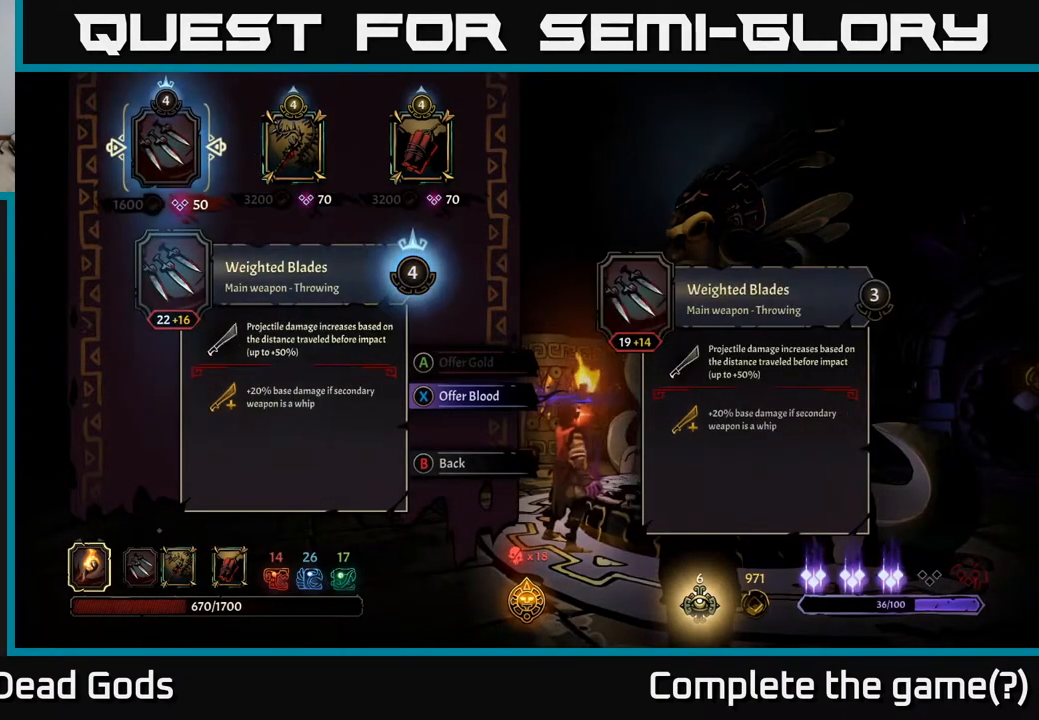
{"buttons": [], "left_stick": "center", "right_stick": "center", "events": [[267, "DPAD_RIGHT", "down"], [433, "DPAD_RIGHT", "up"]]}
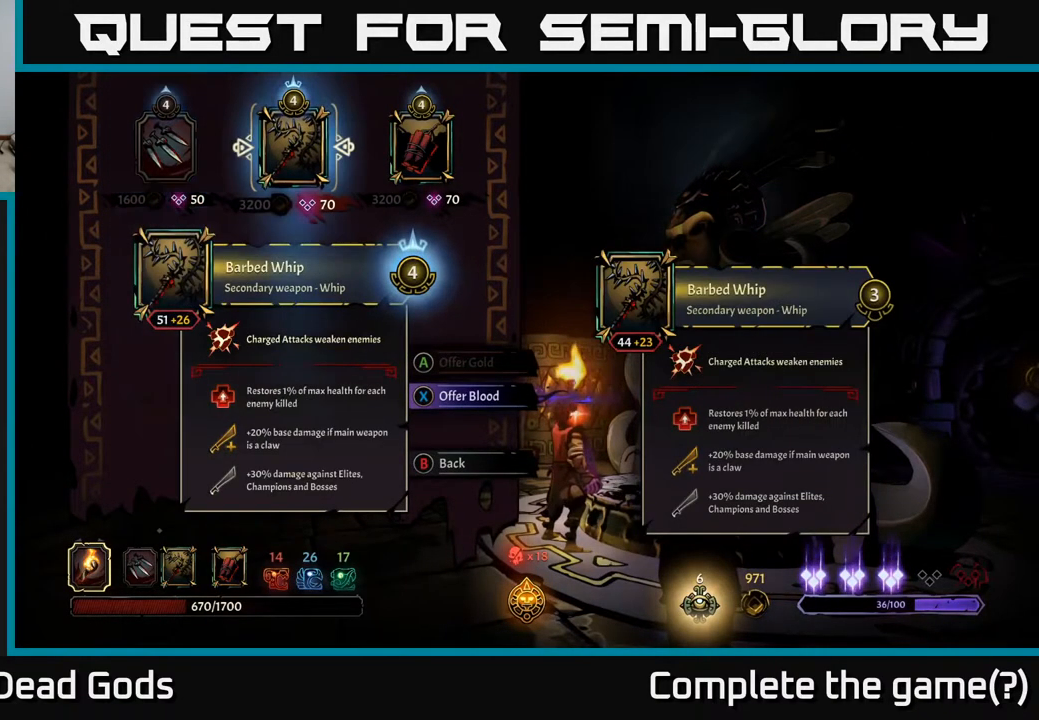
{"buttons": [], "left_stick": "center", "right_stick": "center", "events": []}
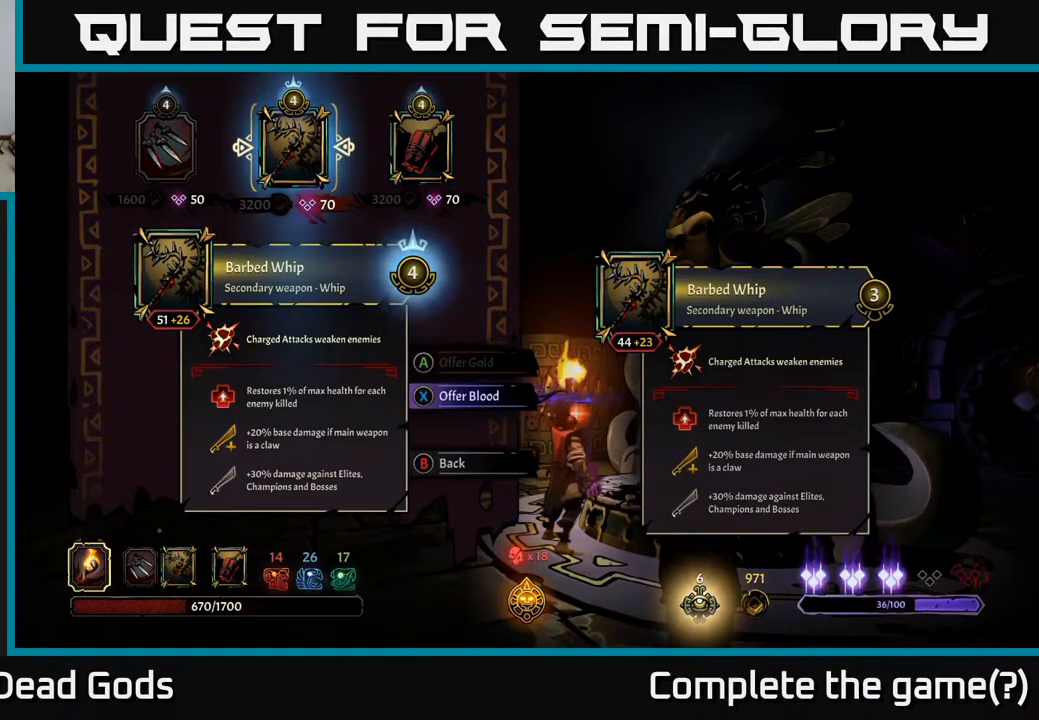
{"buttons": [], "left_stick": "center", "right_stick": "center", "events": []}
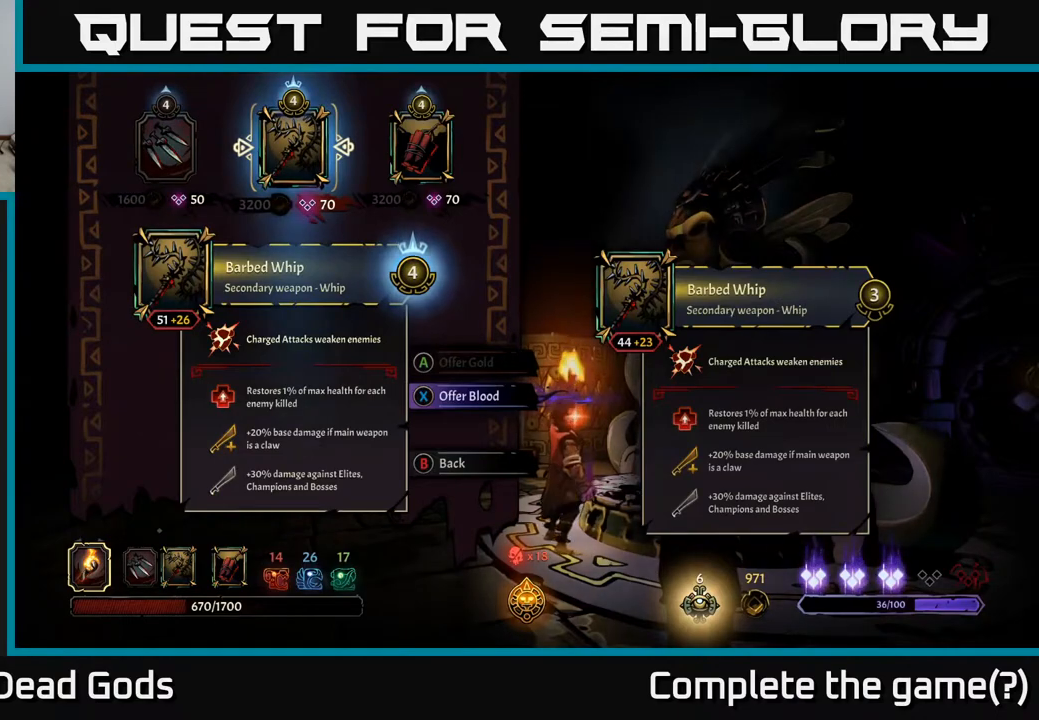
{"buttons": [], "left_stick": "center", "right_stick": "center", "events": [[433, "DPAD_RIGHT", "down"], [500, "DPAD_RIGHT", "up"]]}
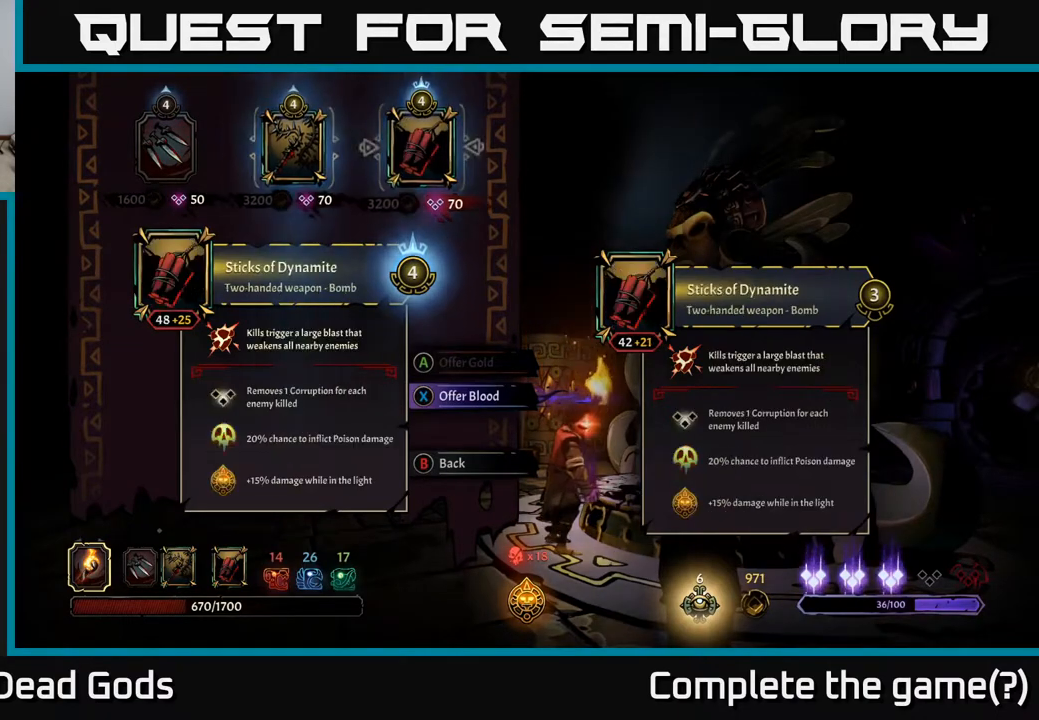
{"buttons": [], "left_stick": "center", "right_stick": "center", "events": [[283, "DPAD_LEFT", "down"], [367, "DPAD_LEFT", "up"]]}
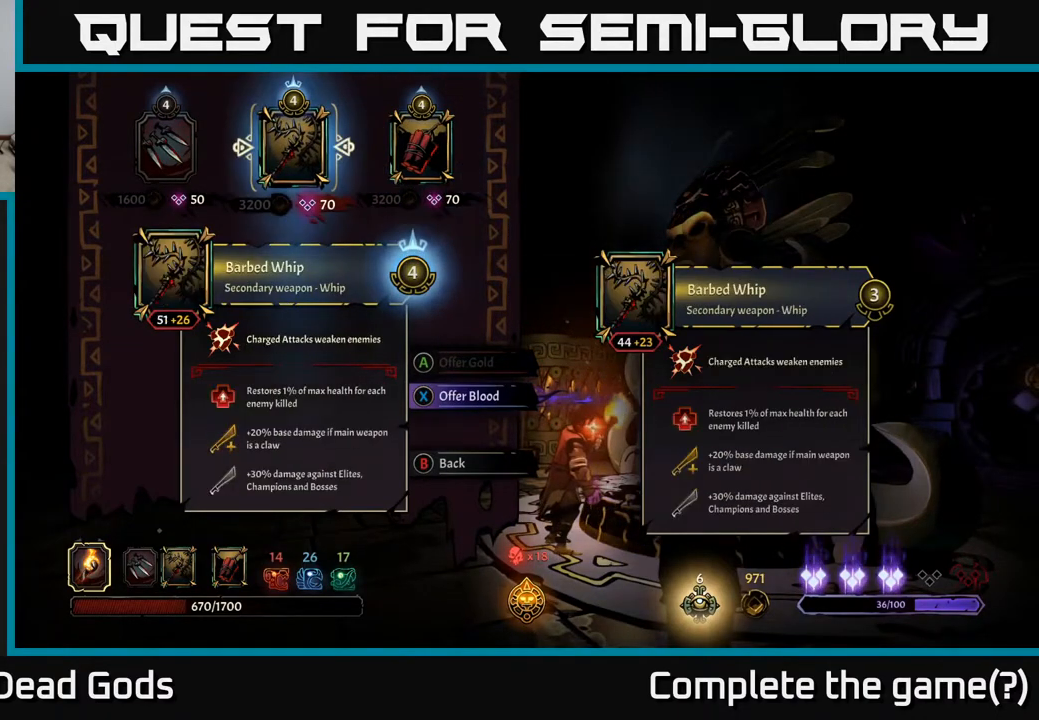
{"buttons": [], "left_stick": "up-right", "right_stick": "center", "events": [[183, "B", "down"], [250, "B", "up"], [450, "left_stick", "up-right"]]}
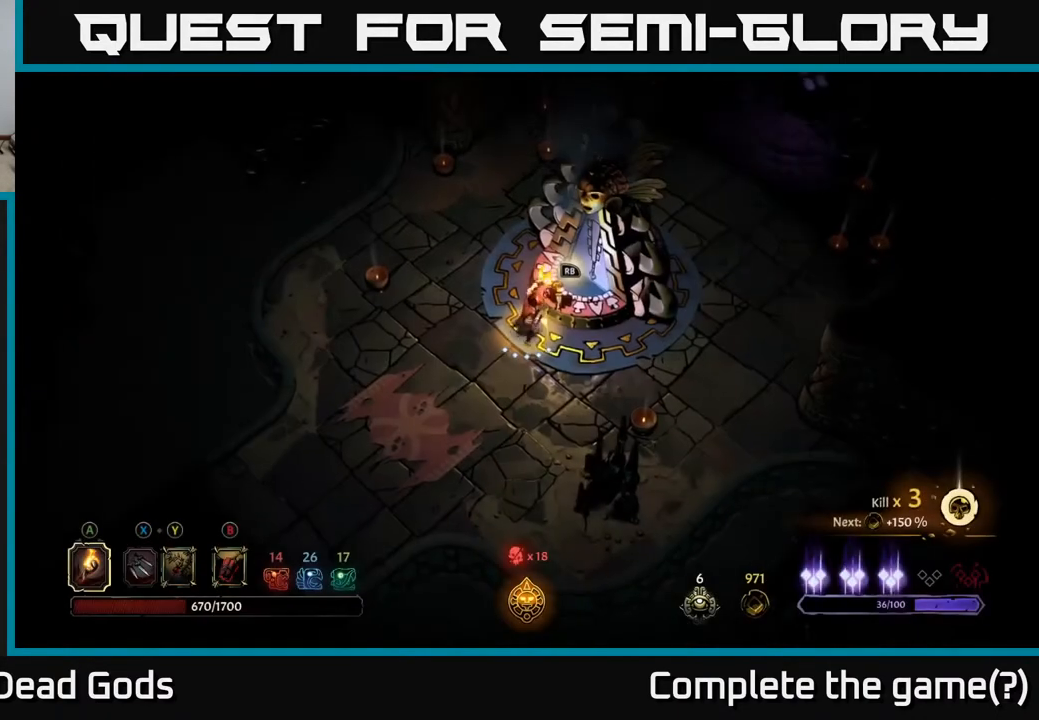
{"buttons": [], "left_stick": "right", "right_stick": "center", "events": [[200, "left_stick", "right"]]}
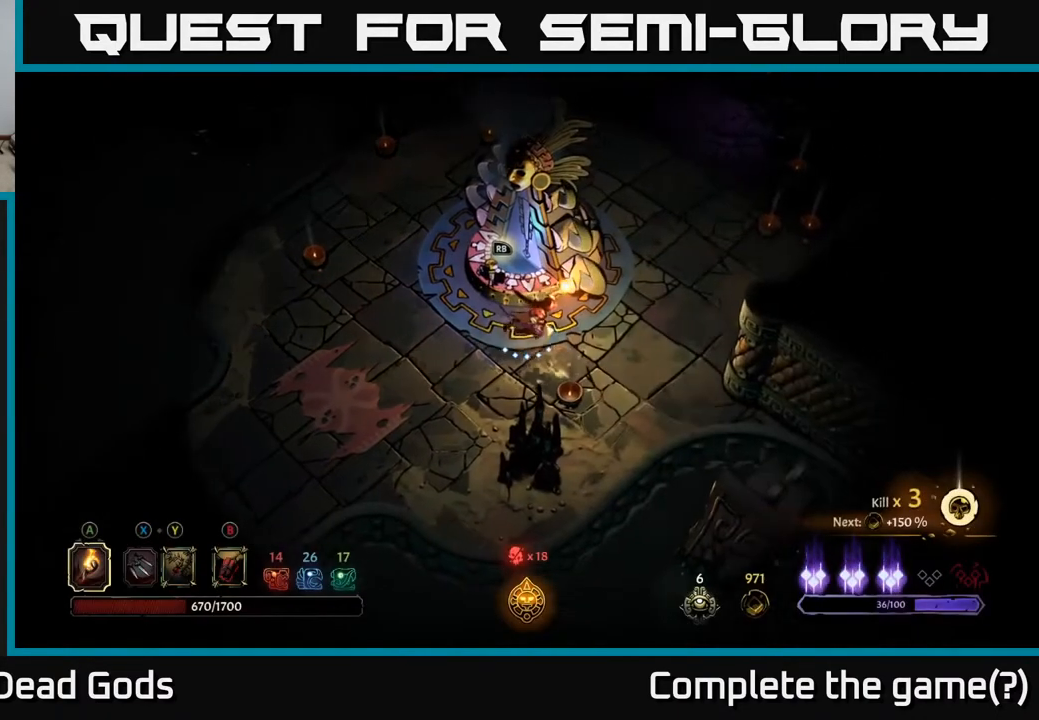
{"buttons": [], "left_stick": "up", "right_stick": "center", "events": [[133, "left_stick", "up-right"], [467, "left_stick", "up"]]}
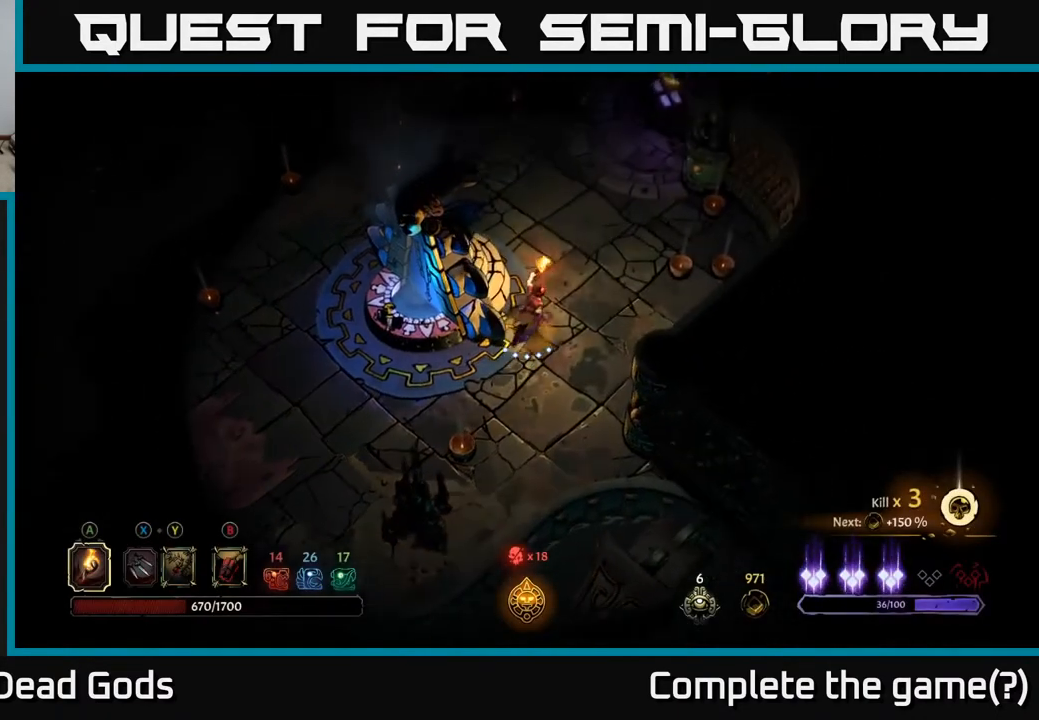
{"buttons": [], "left_stick": "up-right", "right_stick": "center", "events": [[467, "left_stick", "up-right"]]}
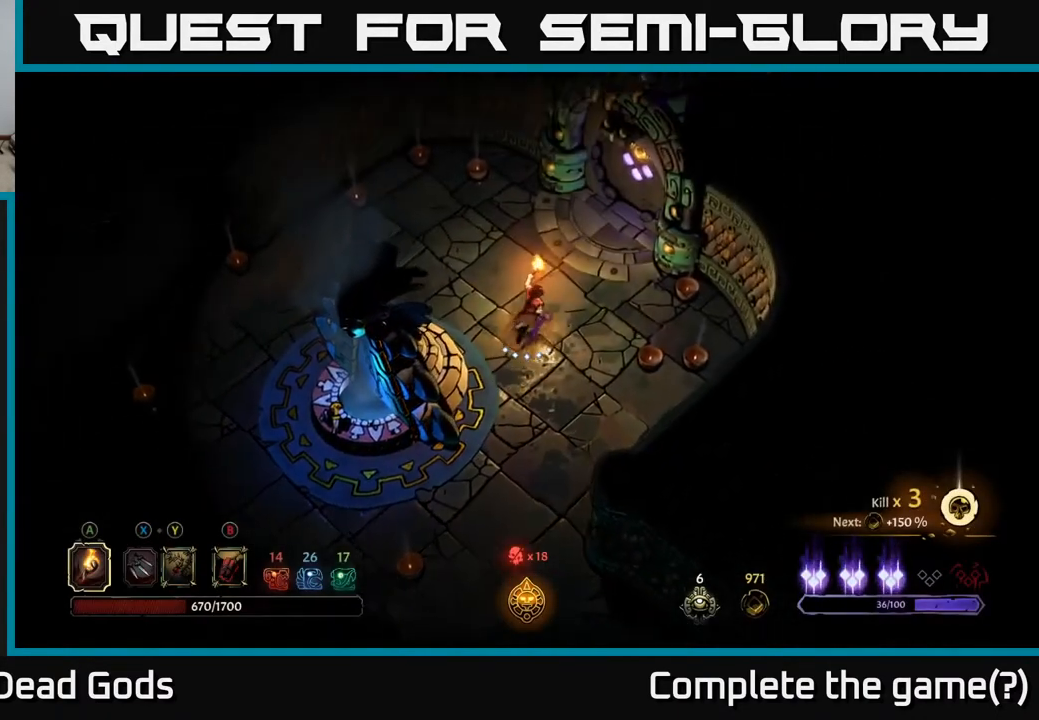
{"buttons": [], "left_stick": "up-right", "right_stick": "center", "events": []}
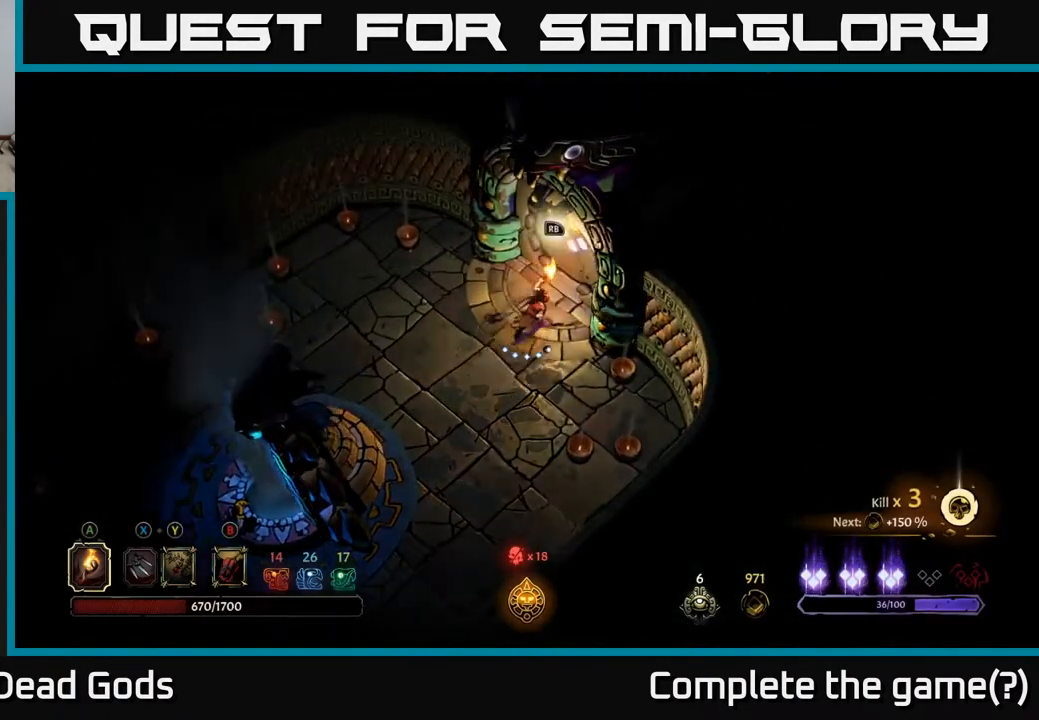
{"buttons": [], "left_stick": "center", "right_stick": "center", "events": [[33, "R1", "down"], [100, "left_stick", "center"], [117, "R1", "up"]]}
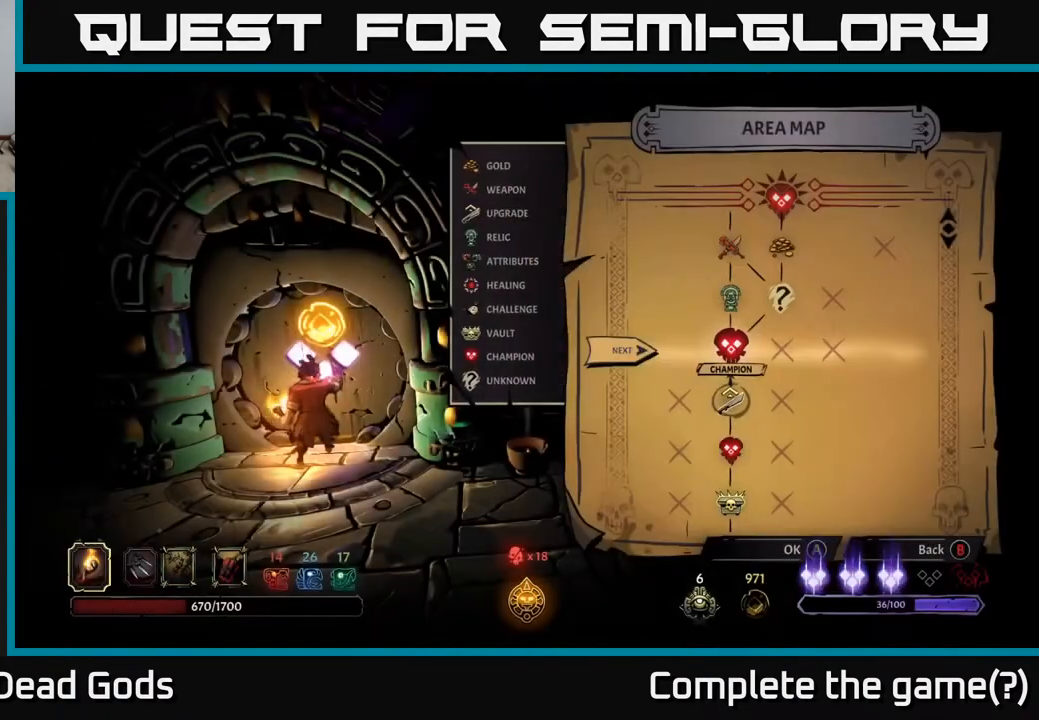
{"buttons": [], "left_stick": "center", "right_stick": "center", "events": []}
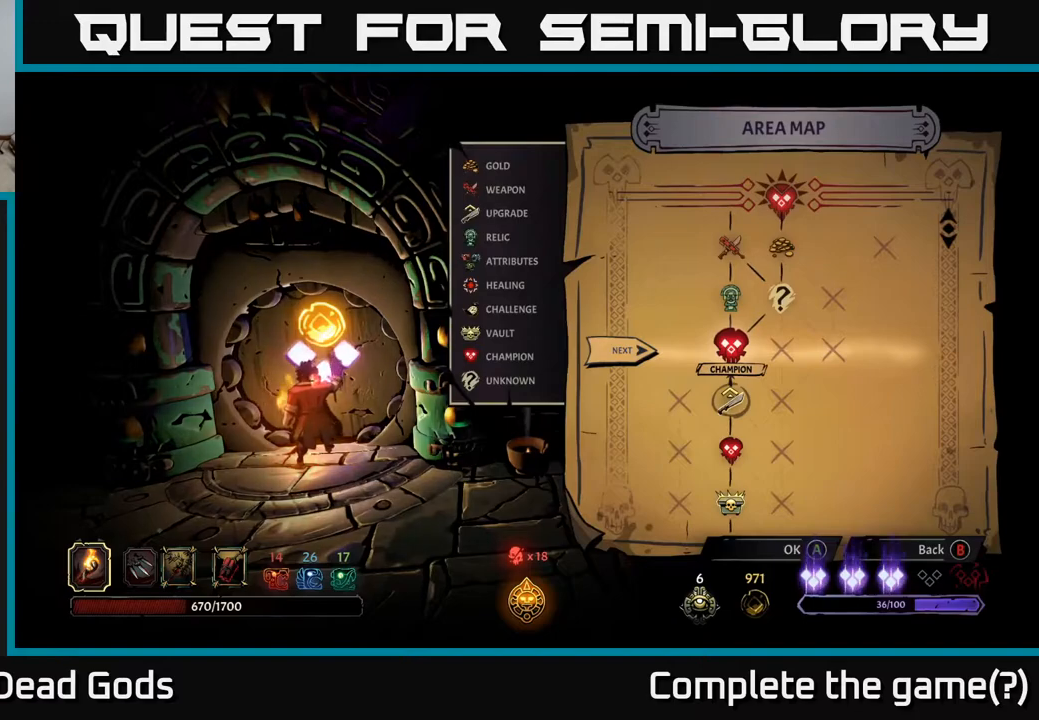
{"buttons": [], "left_stick": "center", "right_stick": "center", "events": []}
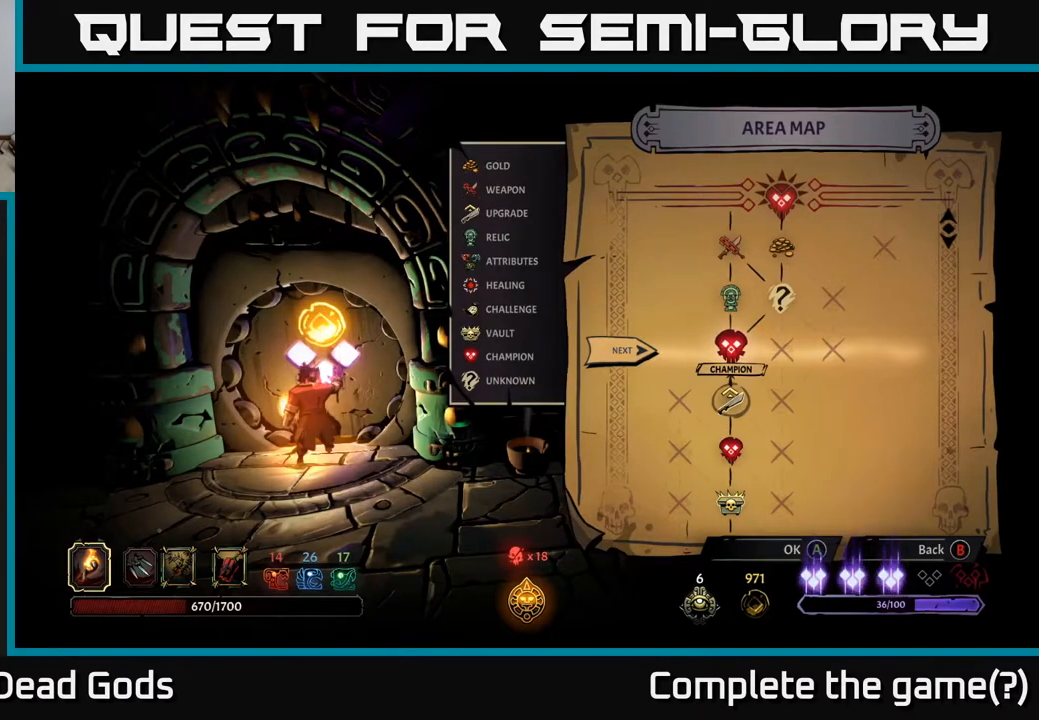
{"buttons": [], "left_stick": "center", "right_stick": "center", "events": []}
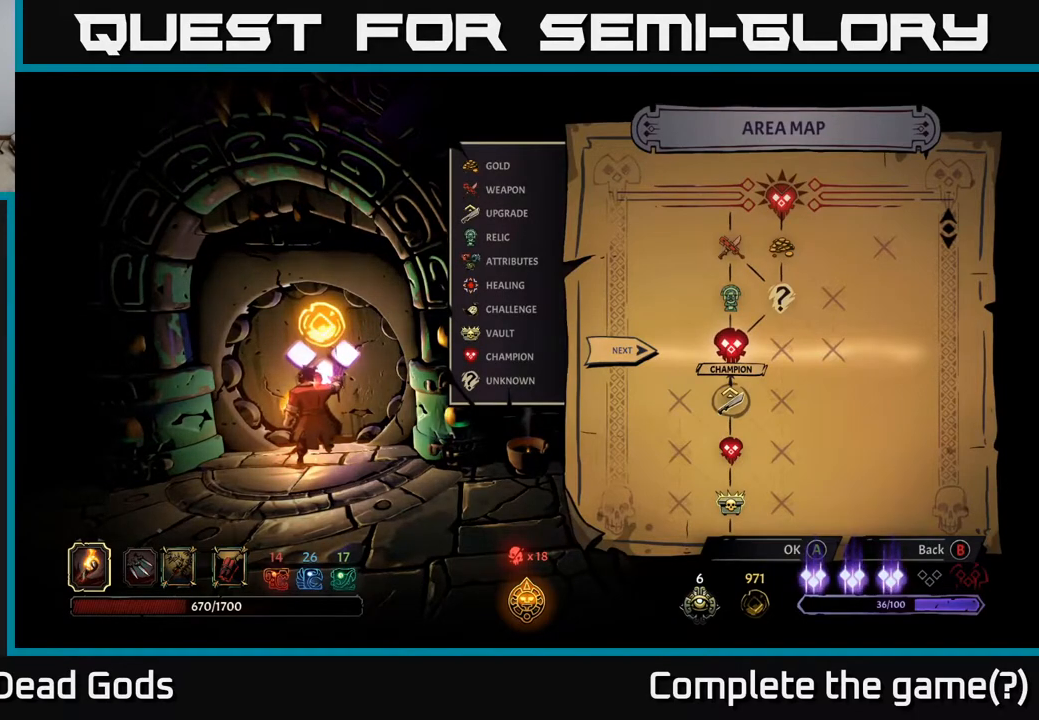
{"buttons": [], "left_stick": "center", "right_stick": "center", "events": []}
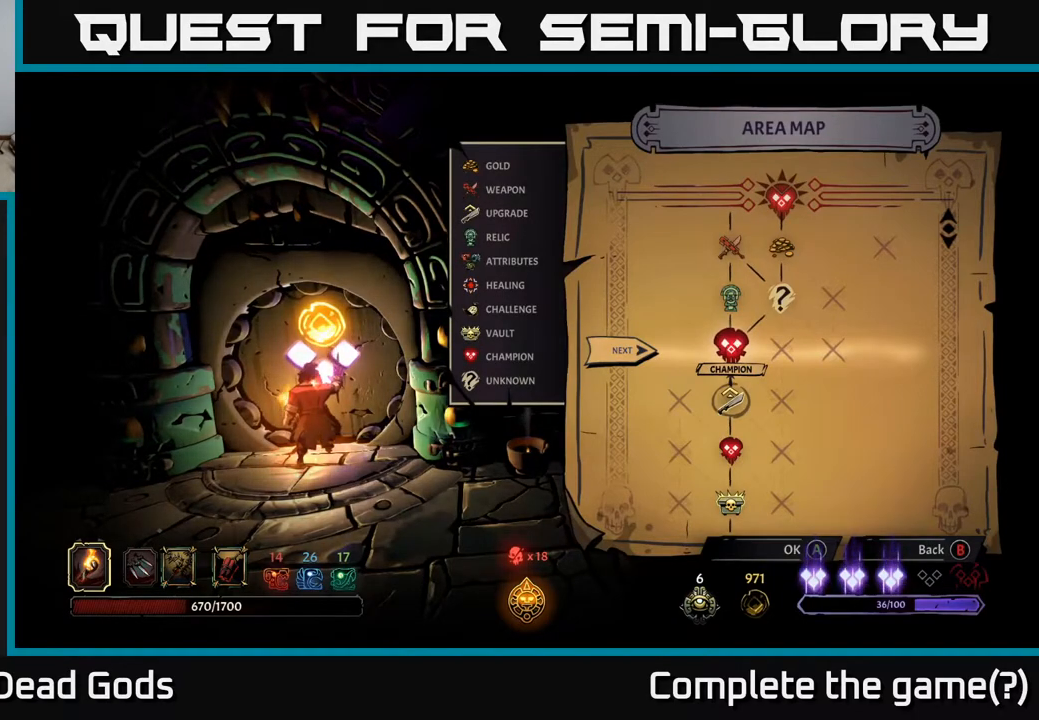
{"buttons": ["A"], "left_stick": "center", "right_stick": "center", "events": [[450, "A", "down"]]}
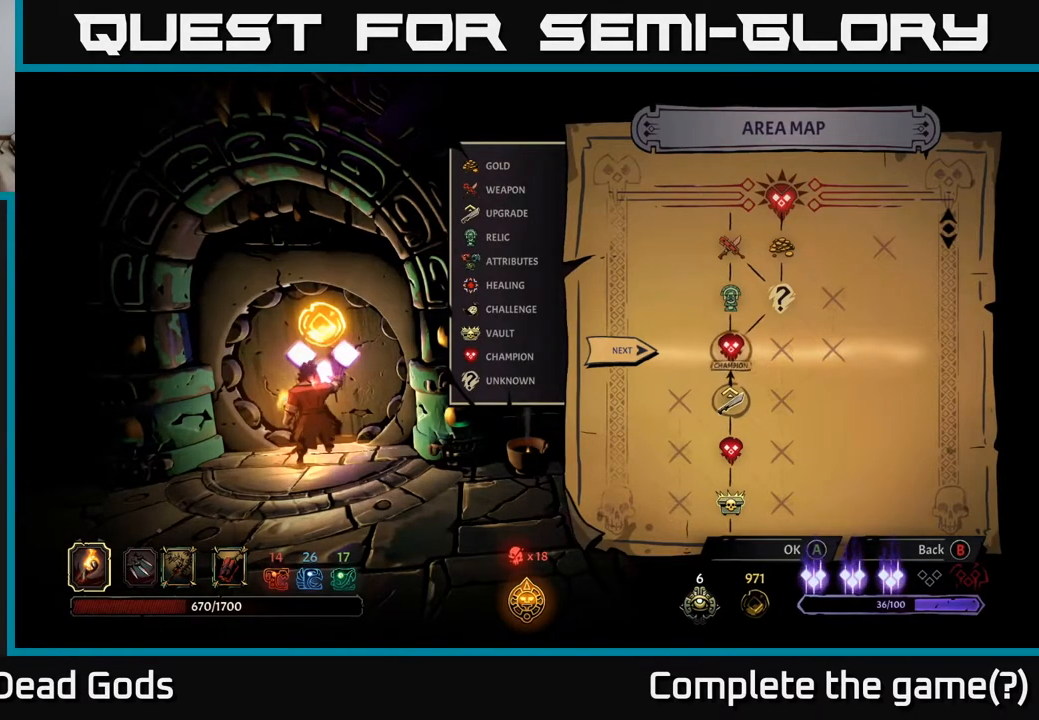
{"buttons": [], "left_stick": "center", "right_stick": "center", "events": [[50, "A", "up"]]}